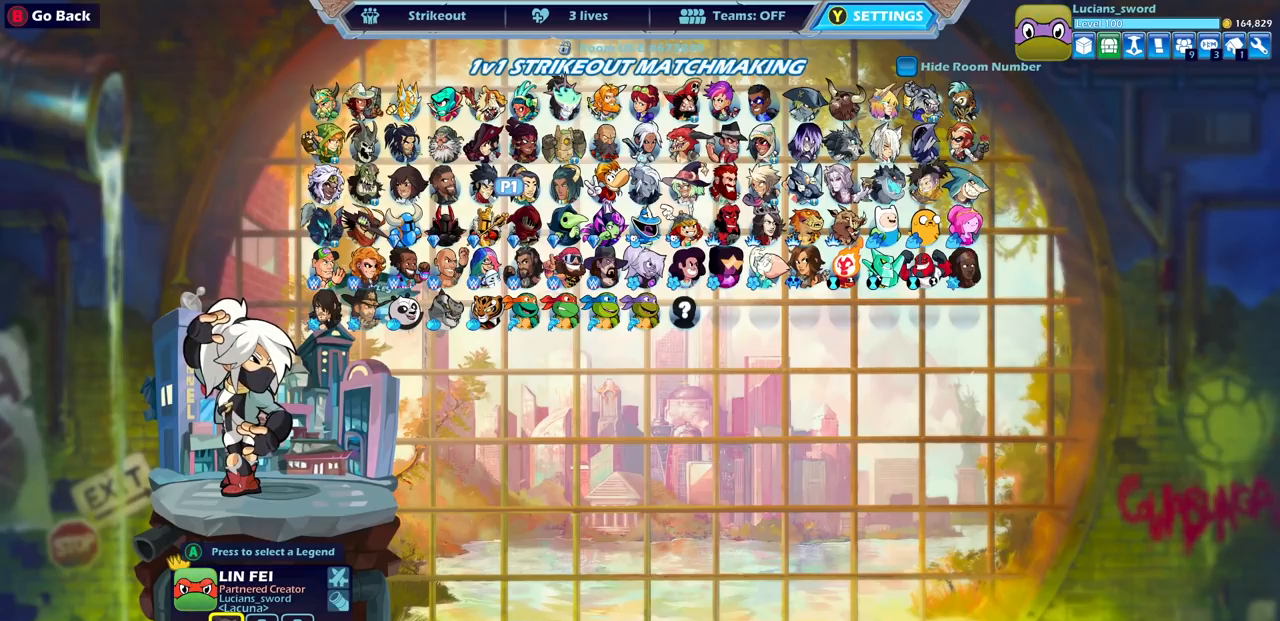
Gameplay with a controller (PlayStation layout); each line is a JSON object with the inputs held at the frame after it. "events" lists button and stick changes between this image and that frame as [ms after this image, input, new state], when the widget could be followed in between.
{"buttons": [], "left_stick": "center", "right_stick": "center", "events": []}
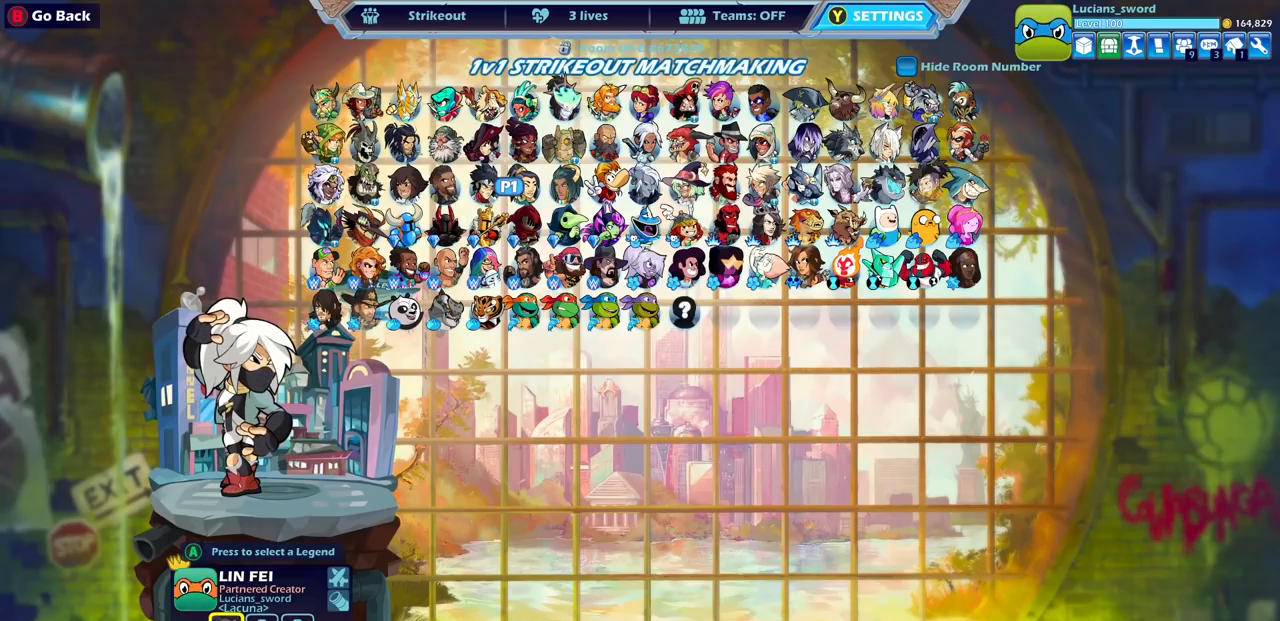
{"buttons": [], "left_stick": "center", "right_stick": "center", "events": []}
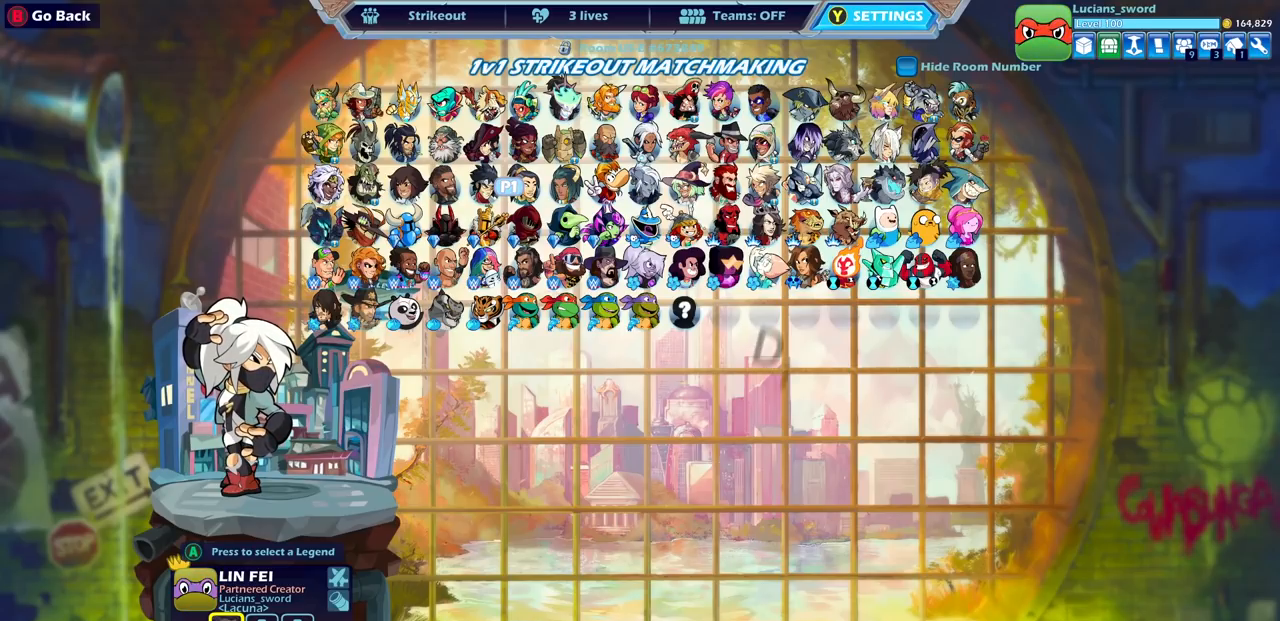
{"buttons": [], "left_stick": "center", "right_stick": "center", "events": []}
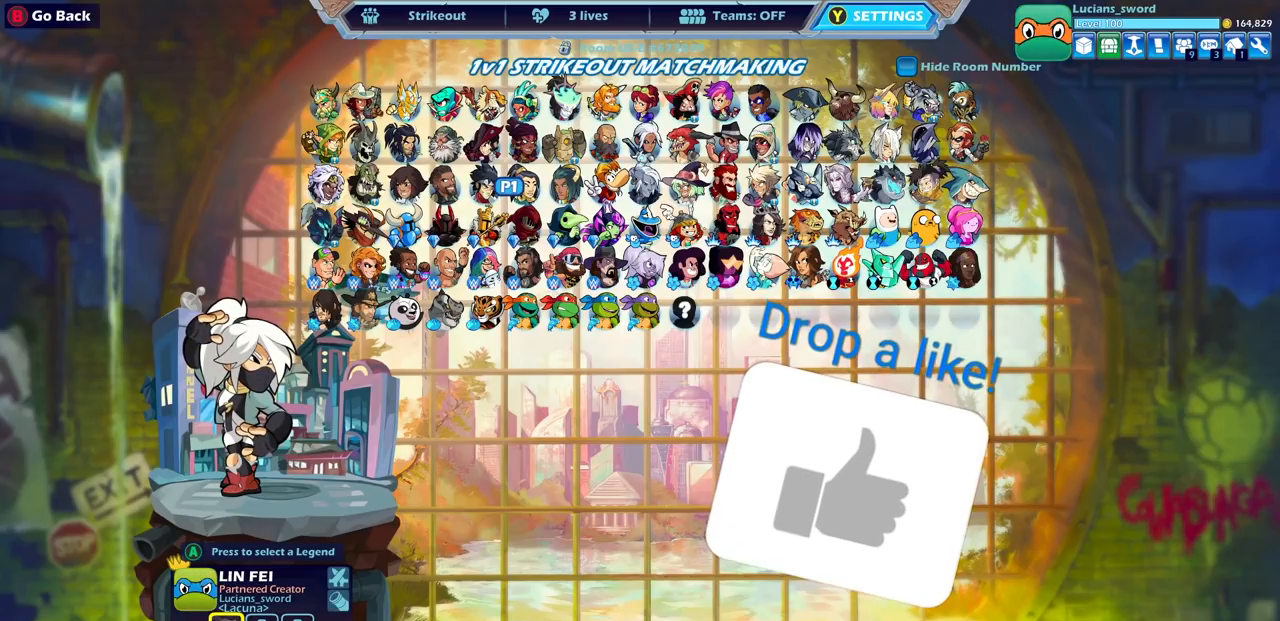
{"buttons": [], "left_stick": "center", "right_stick": "center", "events": []}
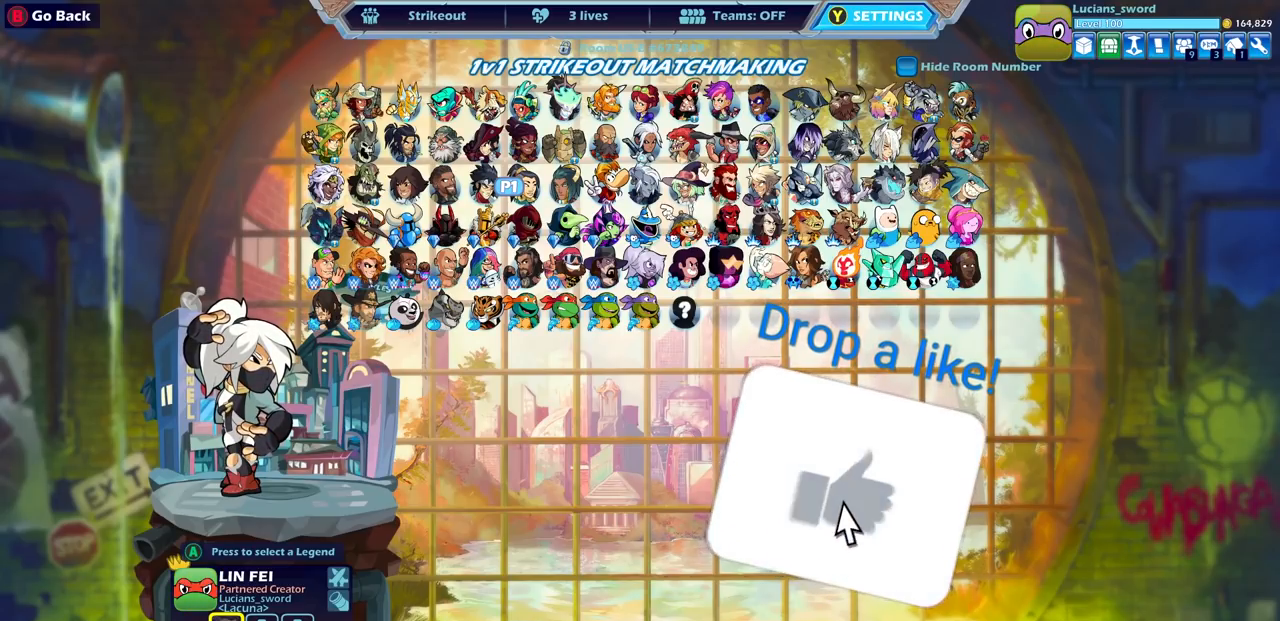
{"buttons": [], "left_stick": "center", "right_stick": "center", "events": [[150, "DPAD_UP", "down"], [300, "DPAD_UP", "up"]]}
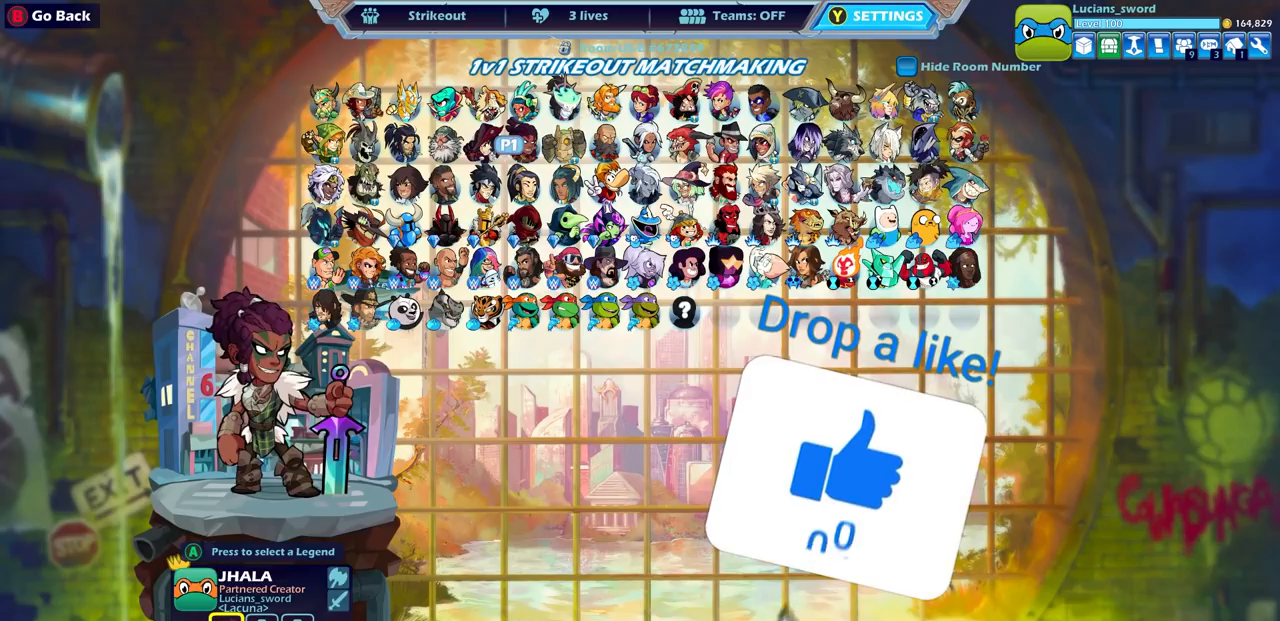
{"buttons": [], "left_stick": "center", "right_stick": "center", "events": [[33, "DPAD_RIGHT", "down"], [167, "DPAD_RIGHT", "up"], [300, "DPAD_RIGHT", "down"], [400, "DPAD_RIGHT", "up"]]}
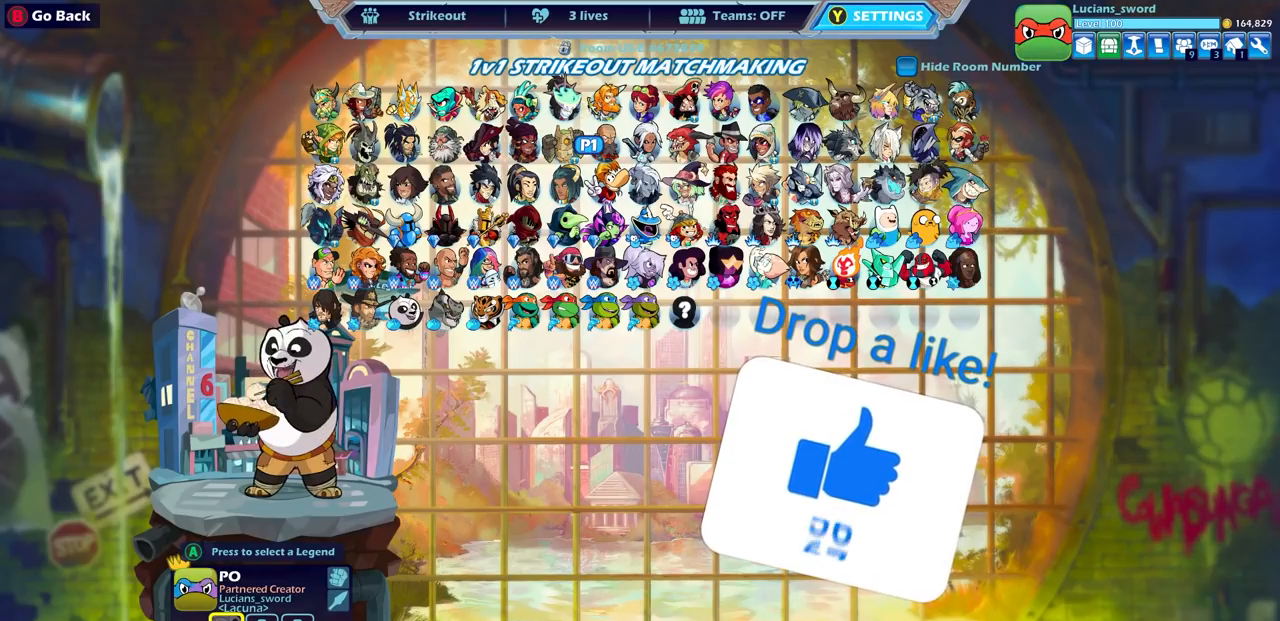
{"buttons": [], "left_stick": "center", "right_stick": "center", "events": []}
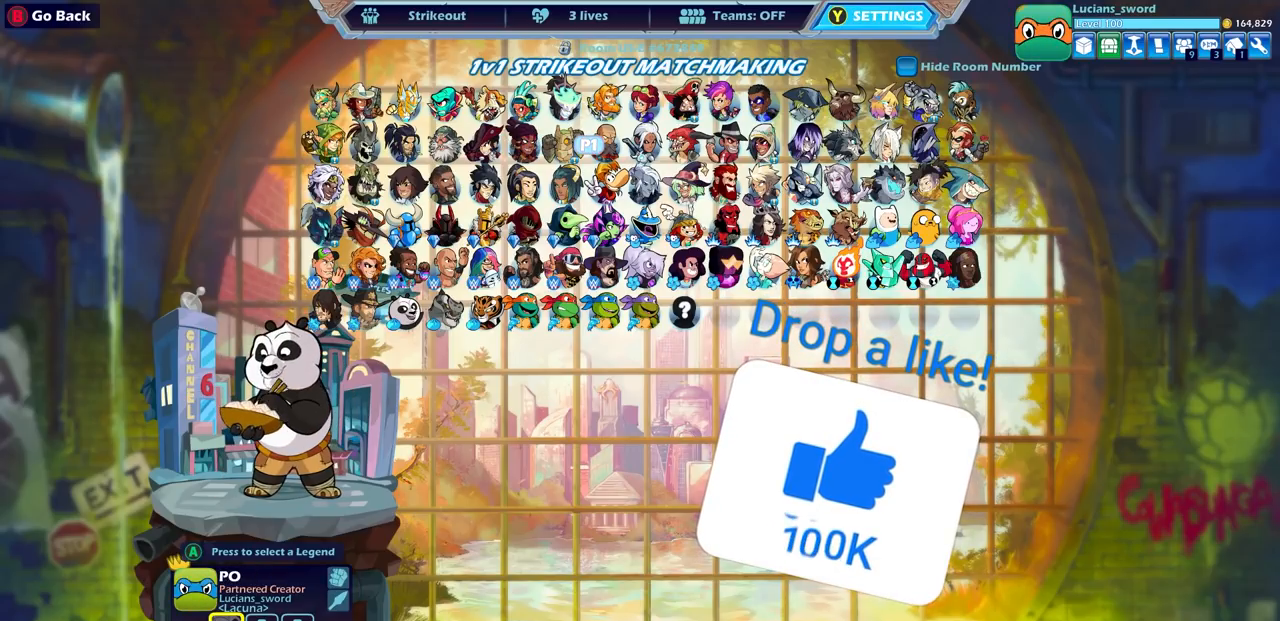
{"buttons": ["DPAD_RIGHT"], "left_stick": "center", "right_stick": "center", "events": [[150, "DPAD_RIGHT", "down"], [283, "DPAD_RIGHT", "up"], [433, "DPAD_RIGHT", "down"]]}
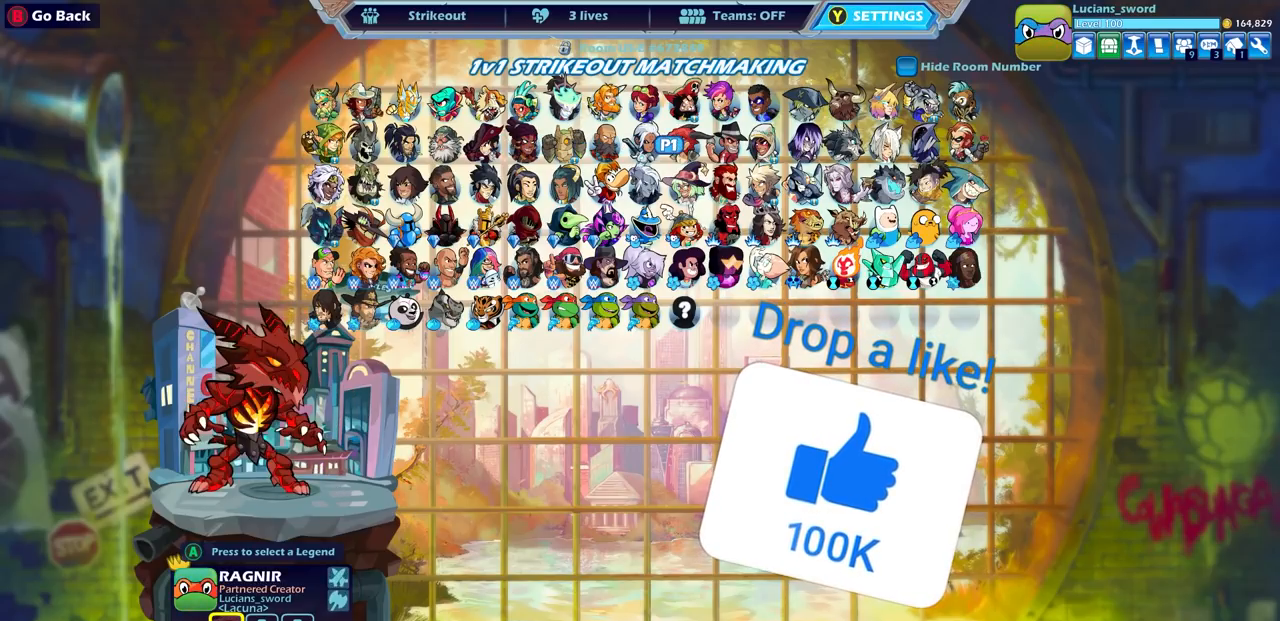
{"buttons": [], "left_stick": "center", "right_stick": "center", "events": [[50, "DPAD_RIGHT", "up"], [100, "DPAD_RIGHT", "down"], [217, "DPAD_RIGHT", "up"], [333, "DPAD_RIGHT", "down"], [433, "DPAD_RIGHT", "up"]]}
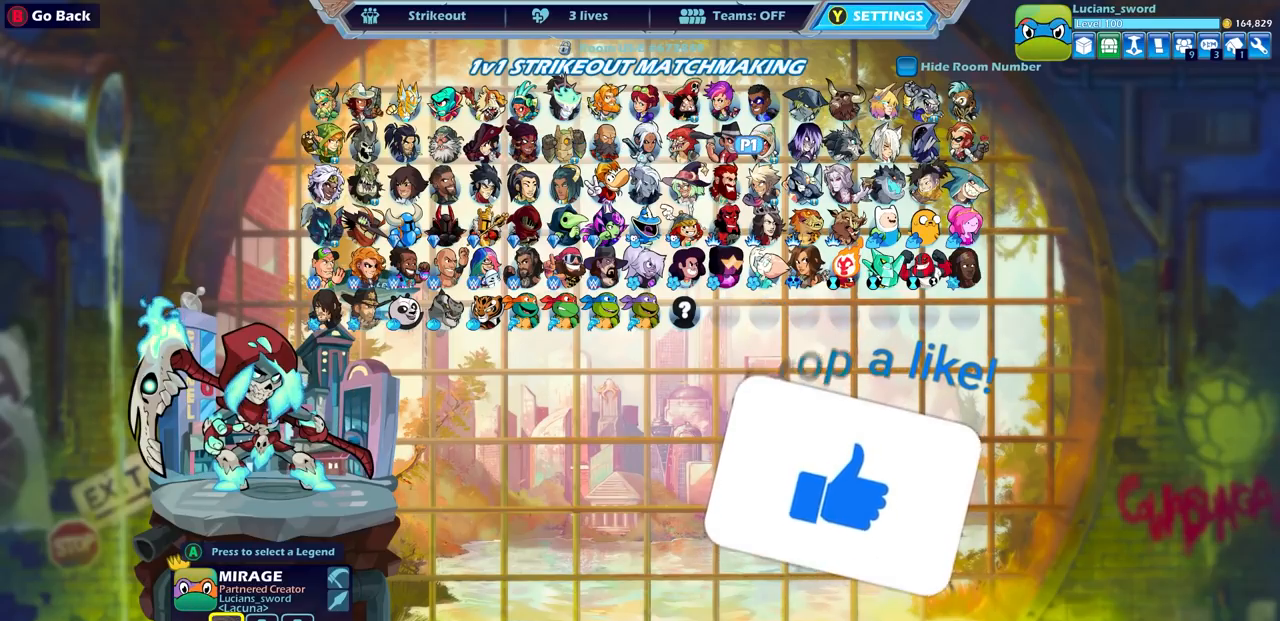
{"buttons": ["DPAD_DOWN"], "left_stick": "center", "right_stick": "center", "events": [[50, "DPAD_RIGHT", "down"], [183, "DPAD_RIGHT", "up"], [500, "DPAD_DOWN", "down"]]}
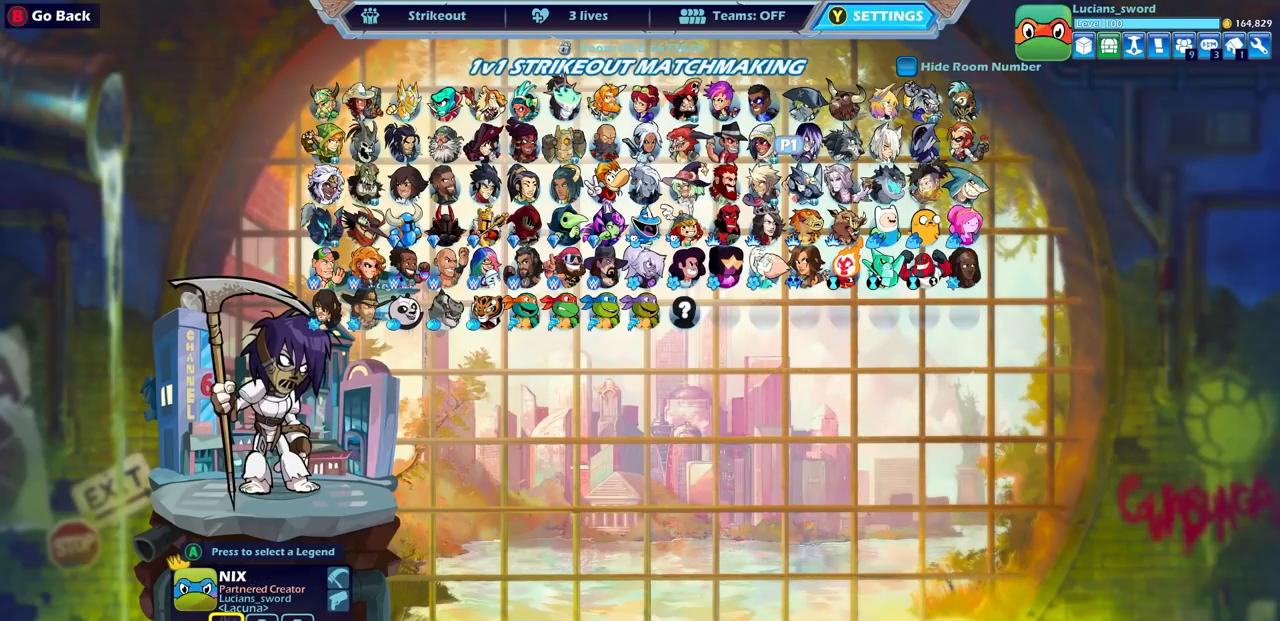
{"buttons": ["DPAD_LEFT"], "left_stick": "center", "right_stick": "center", "events": [[133, "DPAD_DOWN", "up"], [217, "DPAD_DOWN", "down"], [300, "DPAD_DOWN", "up"], [433, "DPAD_LEFT", "down"]]}
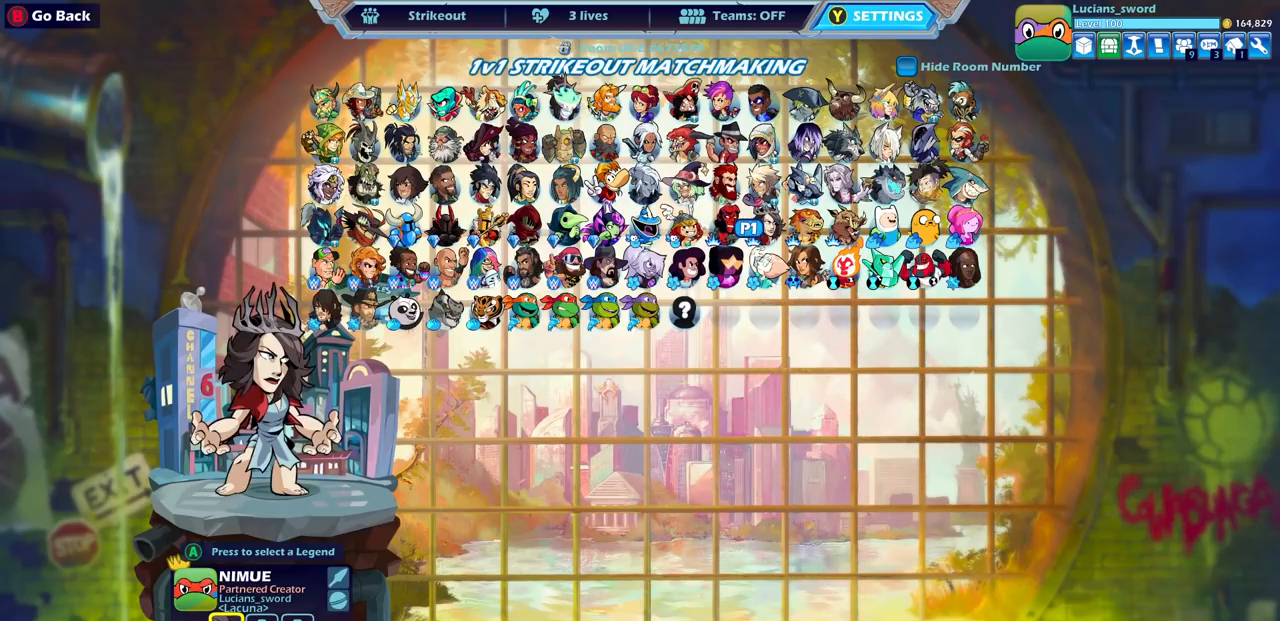
{"buttons": [], "left_stick": "center", "right_stick": "center", "events": [[67, "DPAD_LEFT", "up"], [133, "DPAD_LEFT", "down"], [250, "DPAD_LEFT", "up"]]}
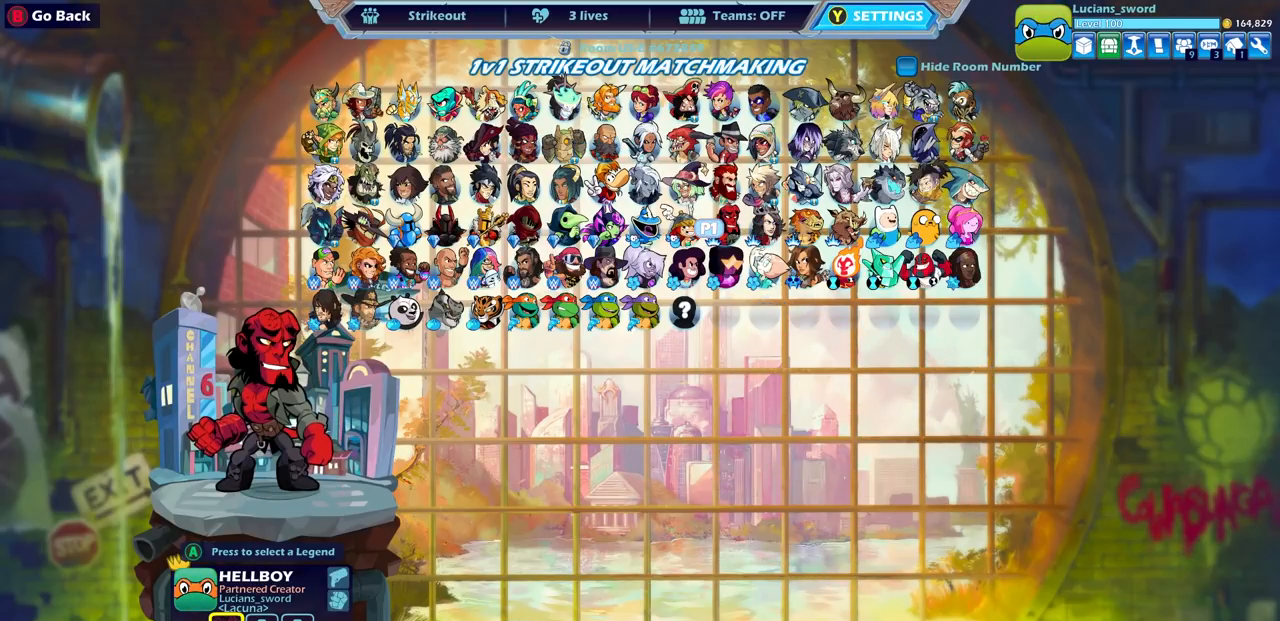
{"buttons": [], "left_stick": "center", "right_stick": "center", "events": []}
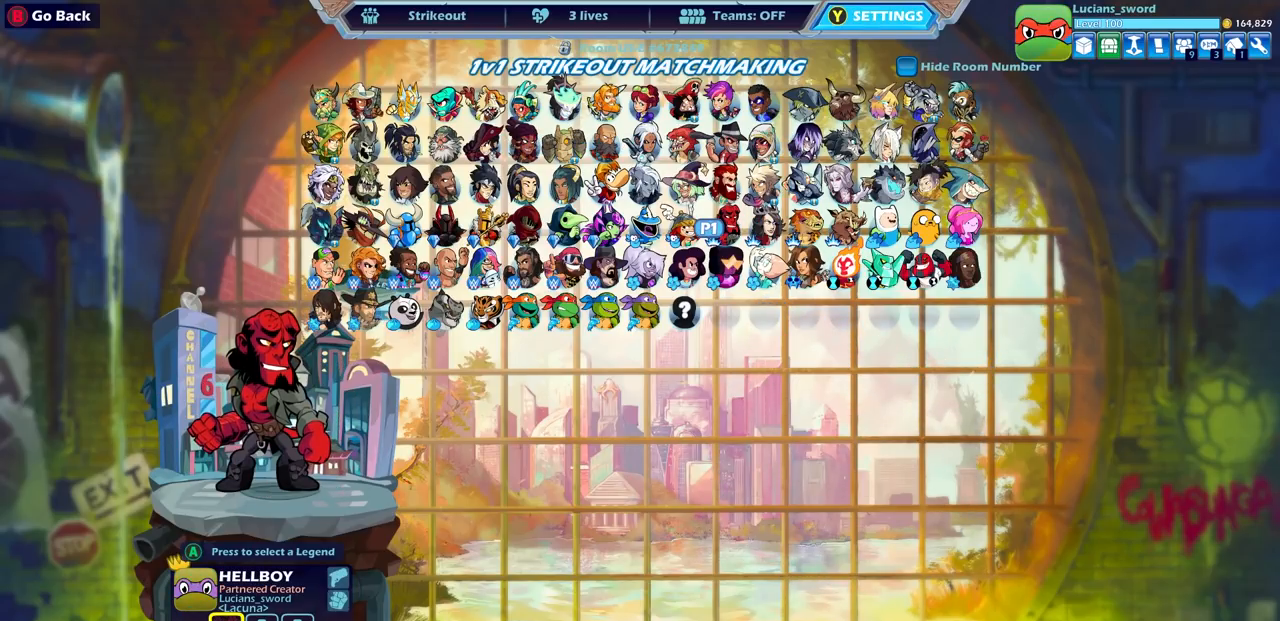
{"buttons": ["DPAD_LEFT"], "left_stick": "center", "right_stick": "center", "events": [[217, "DPAD_LEFT", "down"], [367, "DPAD_LEFT", "up"], [500, "DPAD_LEFT", "down"]]}
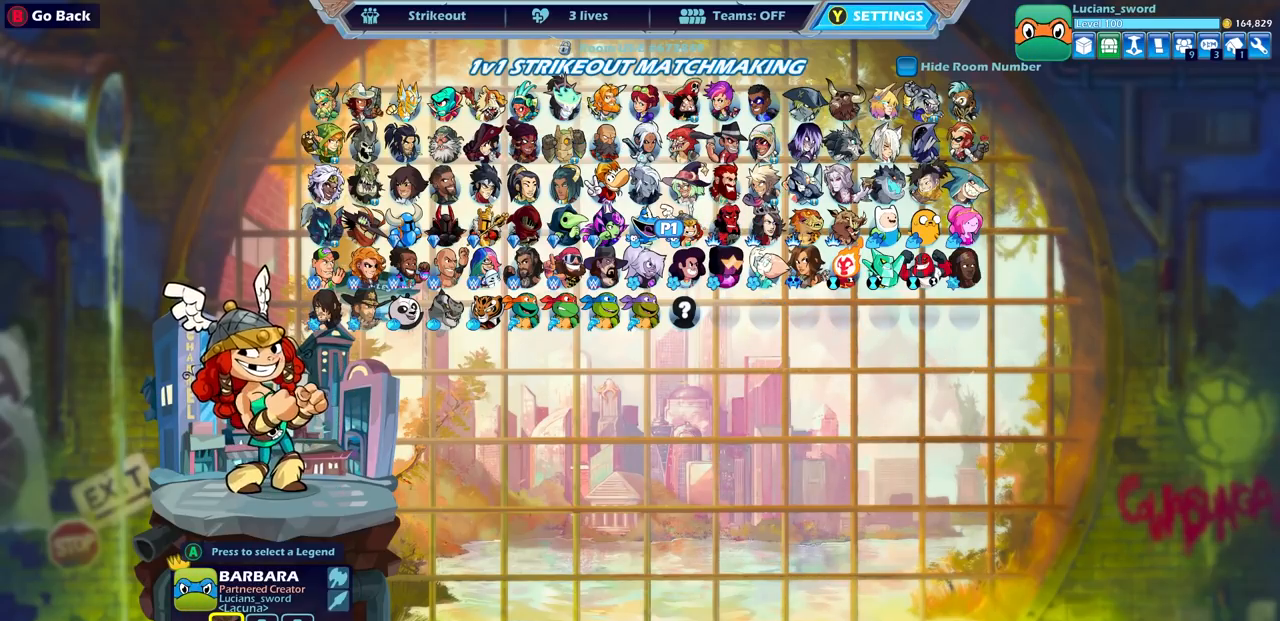
{"buttons": [], "left_stick": "center", "right_stick": "center", "events": [[133, "DPAD_LEFT", "up"]]}
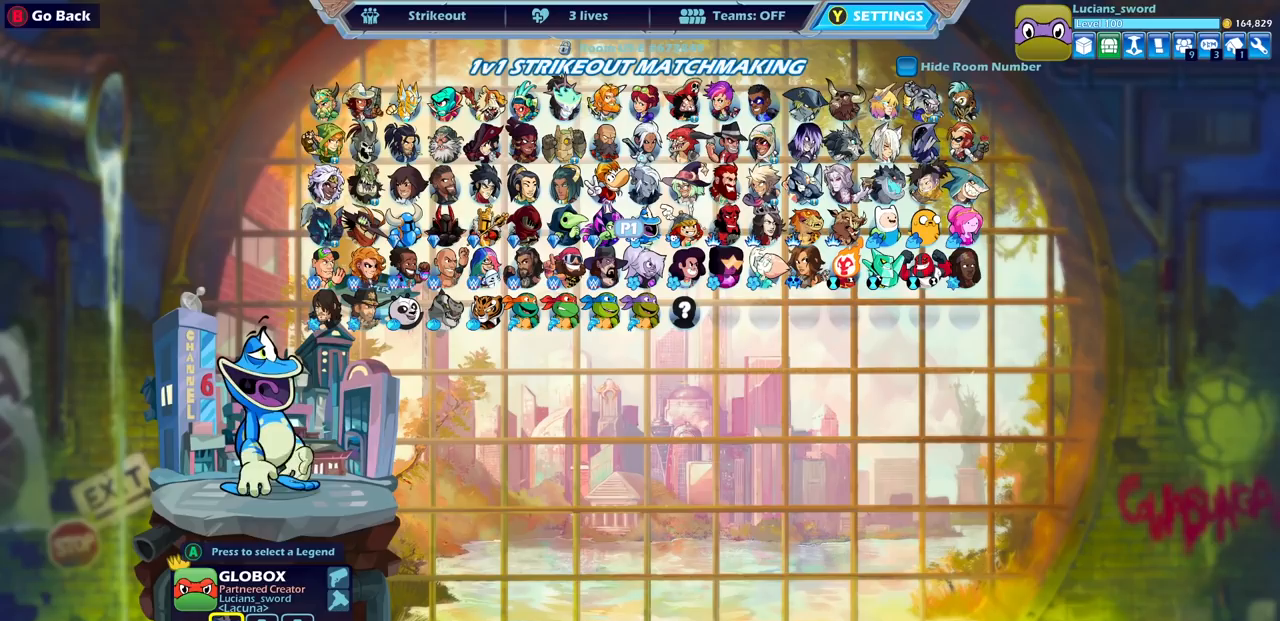
{"buttons": [], "left_stick": "center", "right_stick": "center", "events": []}
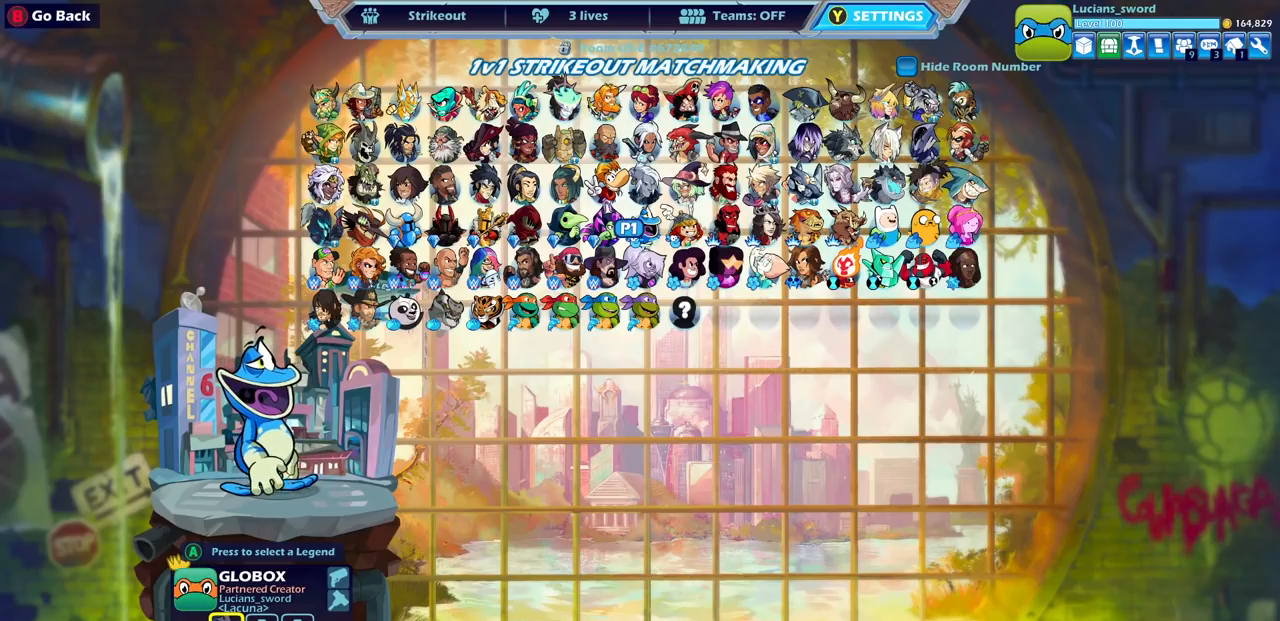
{"buttons": [], "left_stick": "center", "right_stick": "center", "events": []}
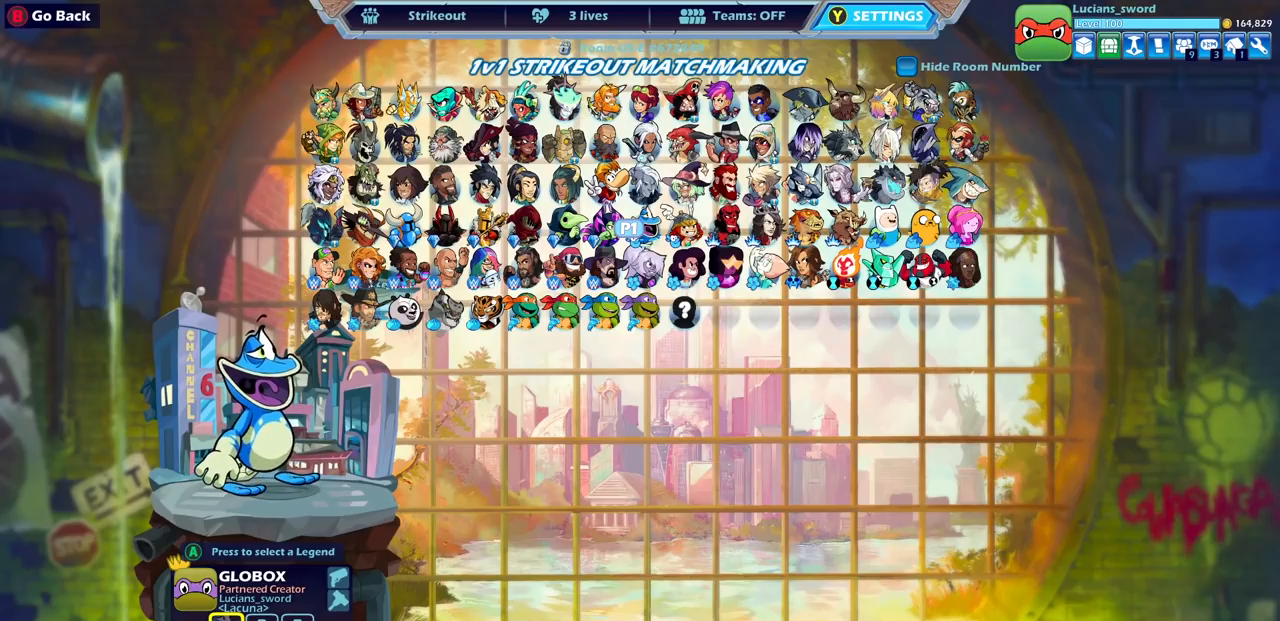
{"buttons": [], "left_stick": "center", "right_stick": "center", "events": []}
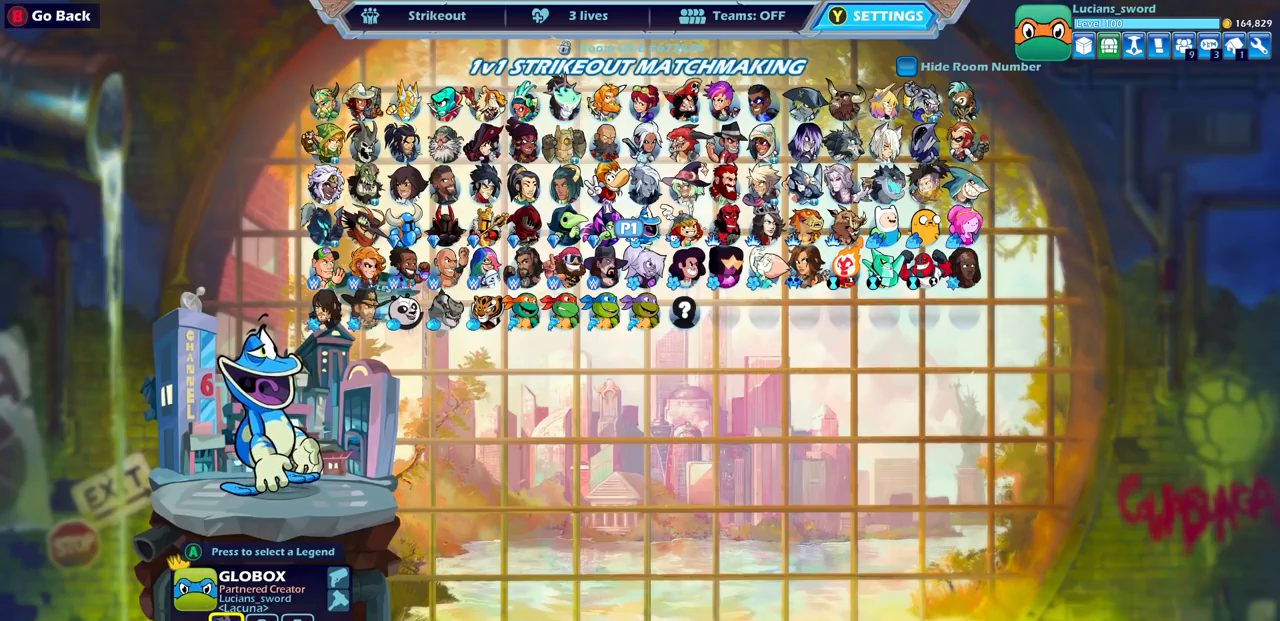
{"buttons": [], "left_stick": "center", "right_stick": "center", "events": []}
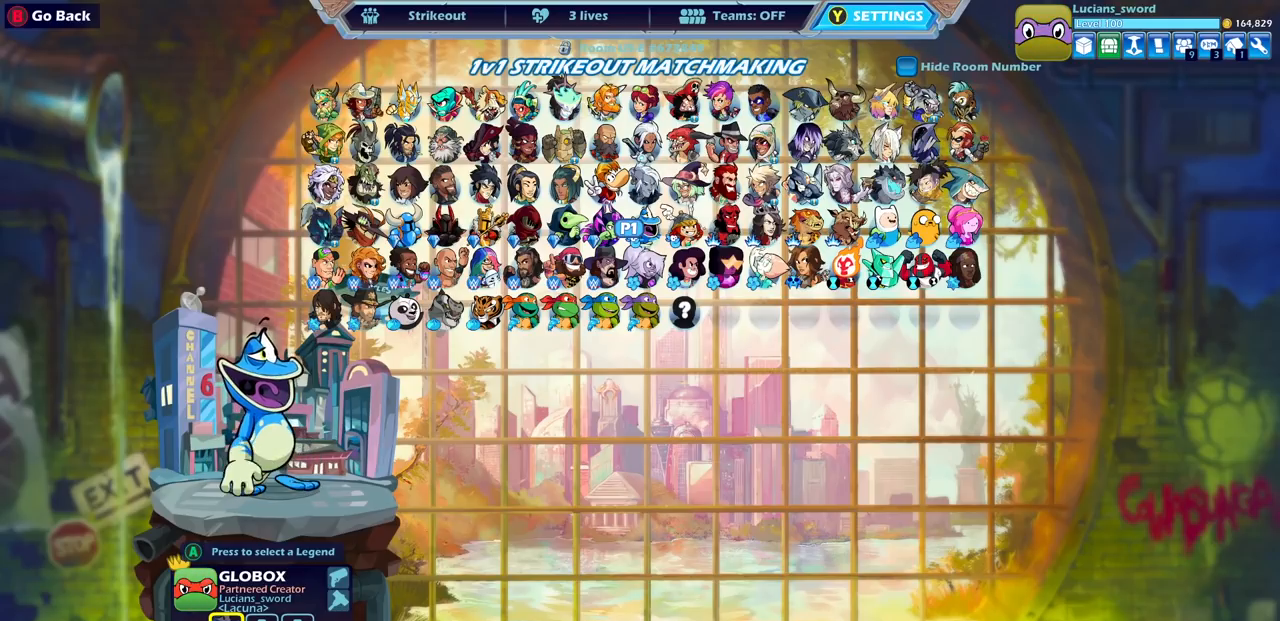
{"buttons": [], "left_stick": "center", "right_stick": "center", "events": []}
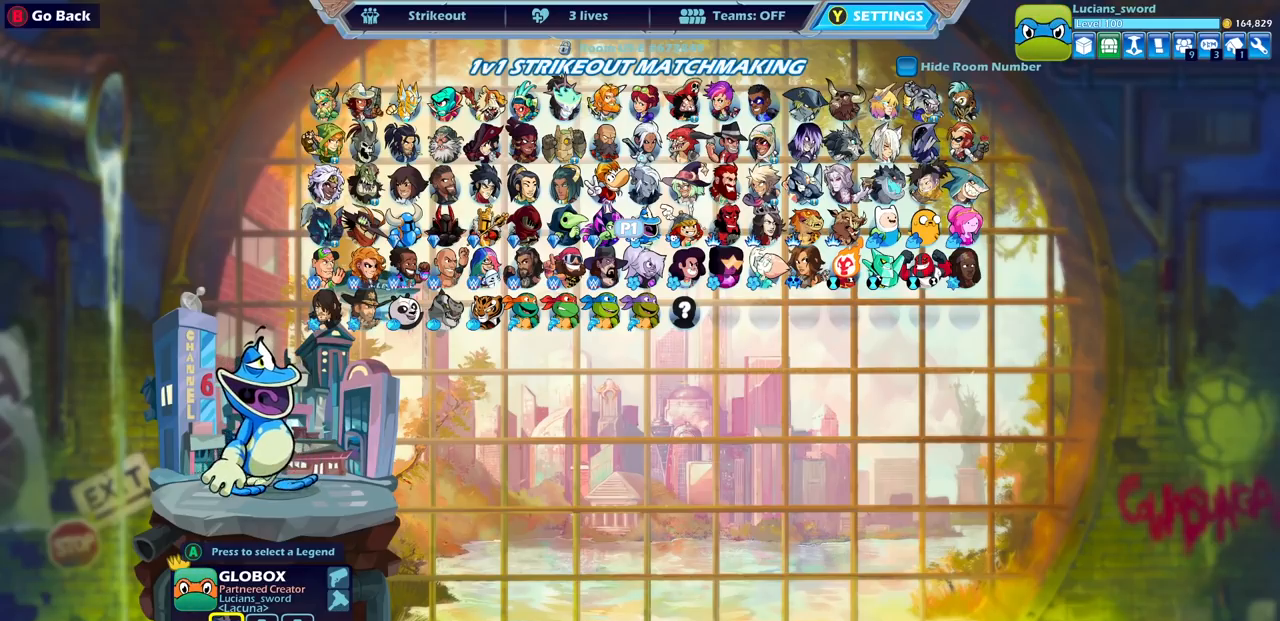
{"buttons": [], "left_stick": "center", "right_stick": "center", "events": []}
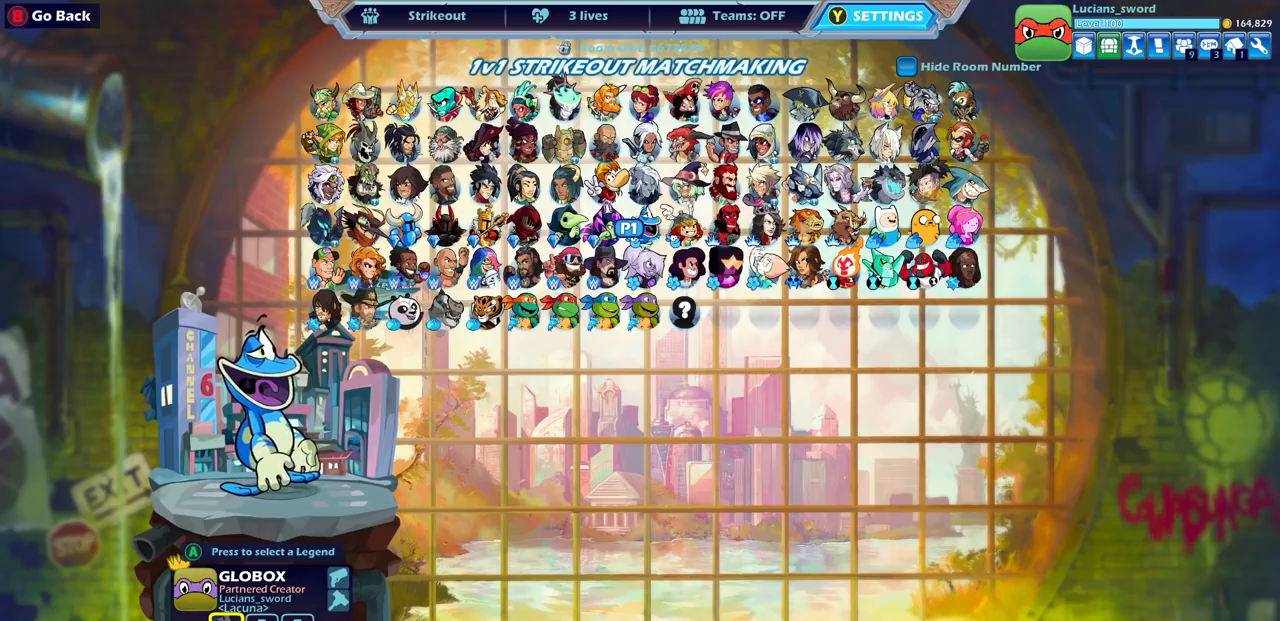
{"buttons": [], "left_stick": "center", "right_stick": "center", "events": [[300, "DPAD_LEFT", "down"], [433, "DPAD_LEFT", "up"]]}
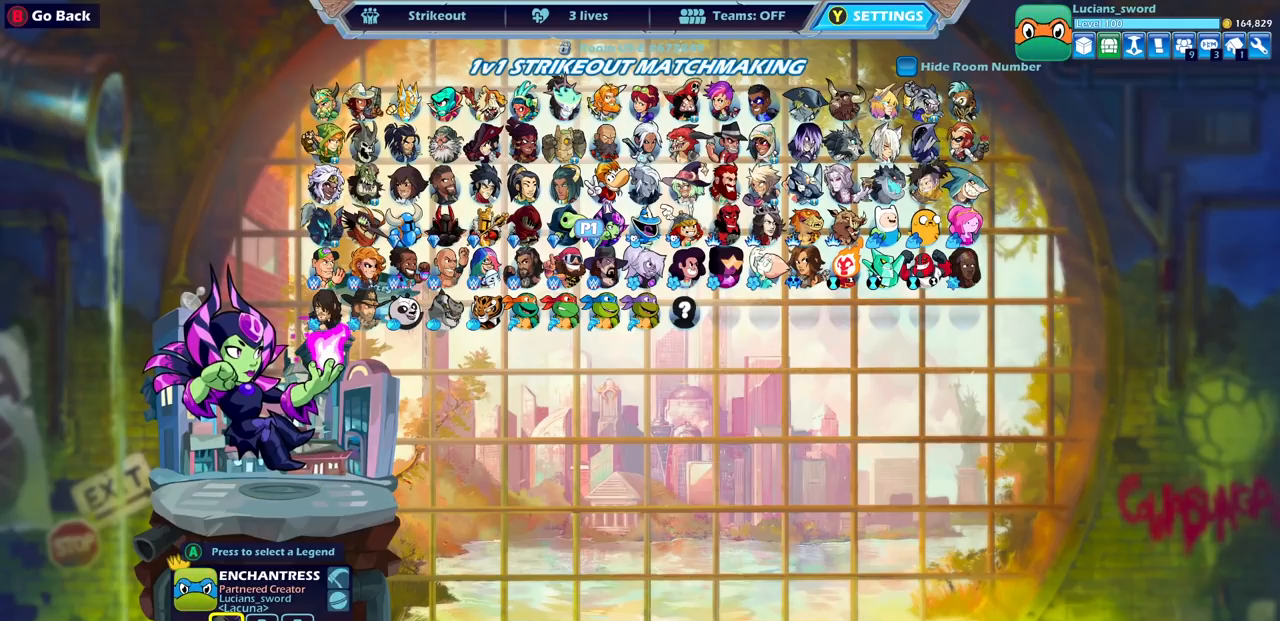
{"buttons": [], "left_stick": "center", "right_stick": "center", "events": [[117, "DPAD_LEFT", "down"], [200, "DPAD_LEFT", "up"]]}
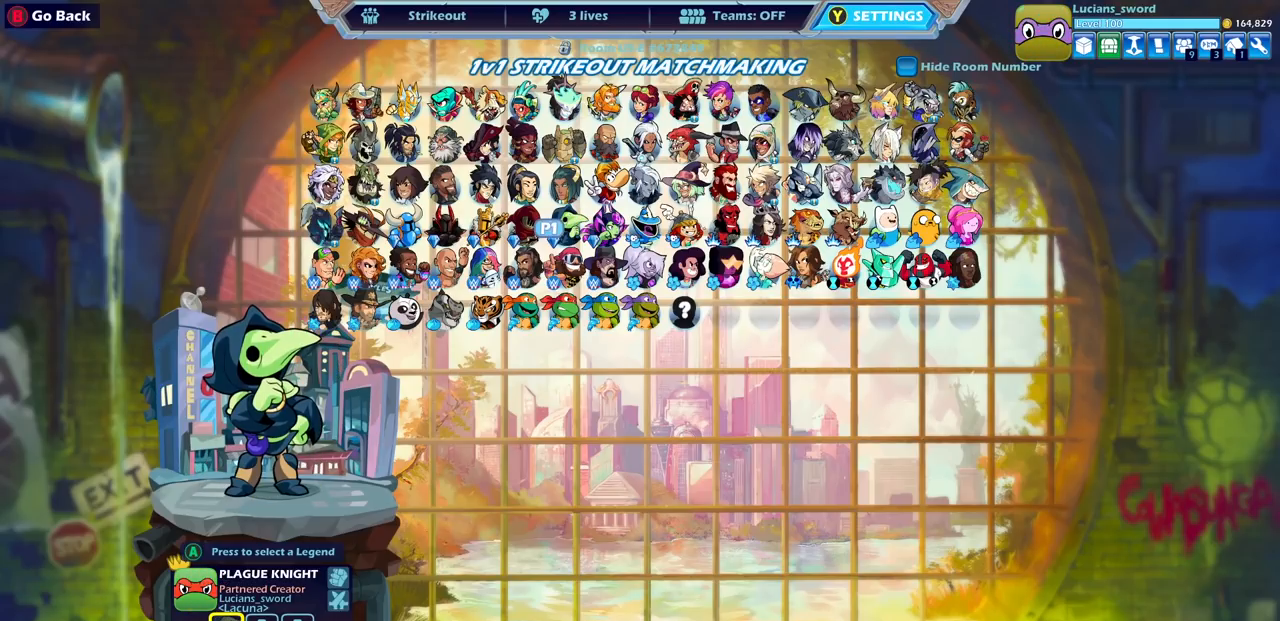
{"buttons": [], "left_stick": "center", "right_stick": "center", "events": []}
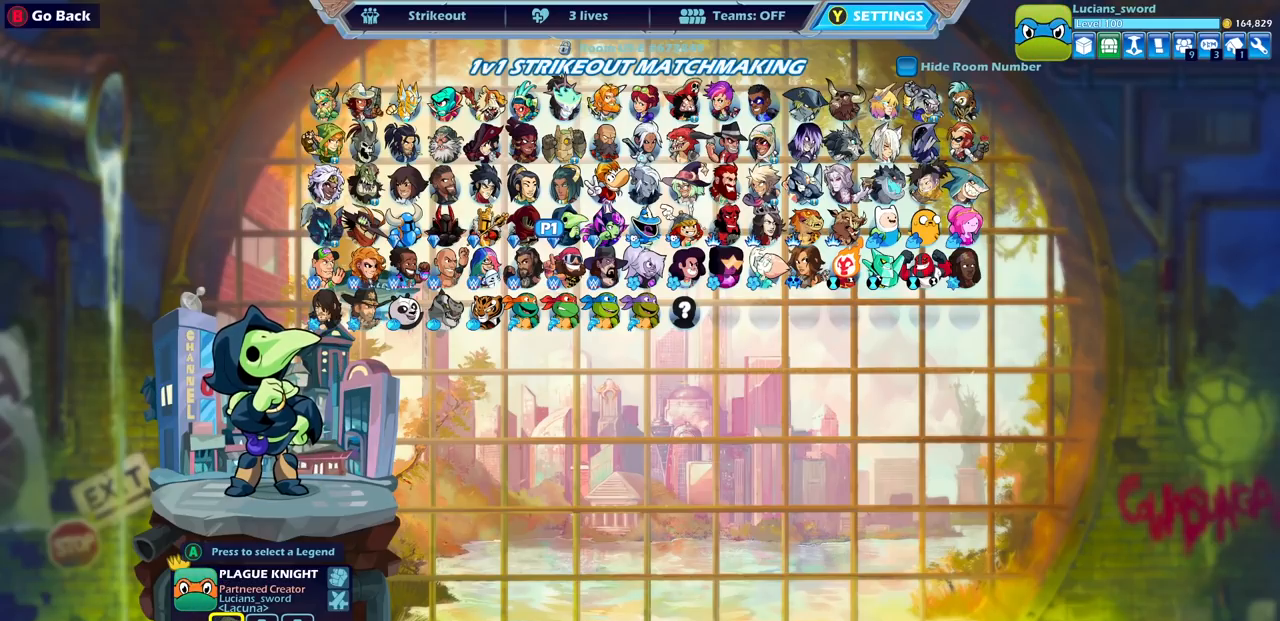
{"buttons": [], "left_stick": "center", "right_stick": "center", "events": [[100, "DPAD_UP", "down"], [233, "DPAD_UP", "up"]]}
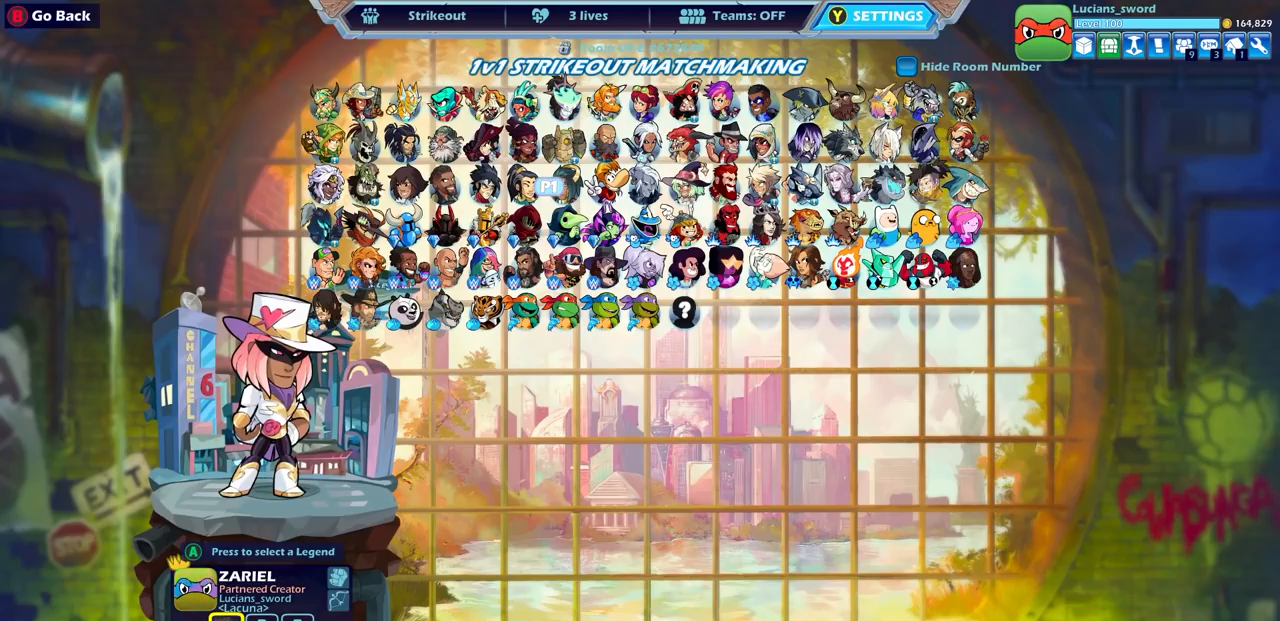
{"buttons": [], "left_stick": "center", "right_stick": "center", "events": []}
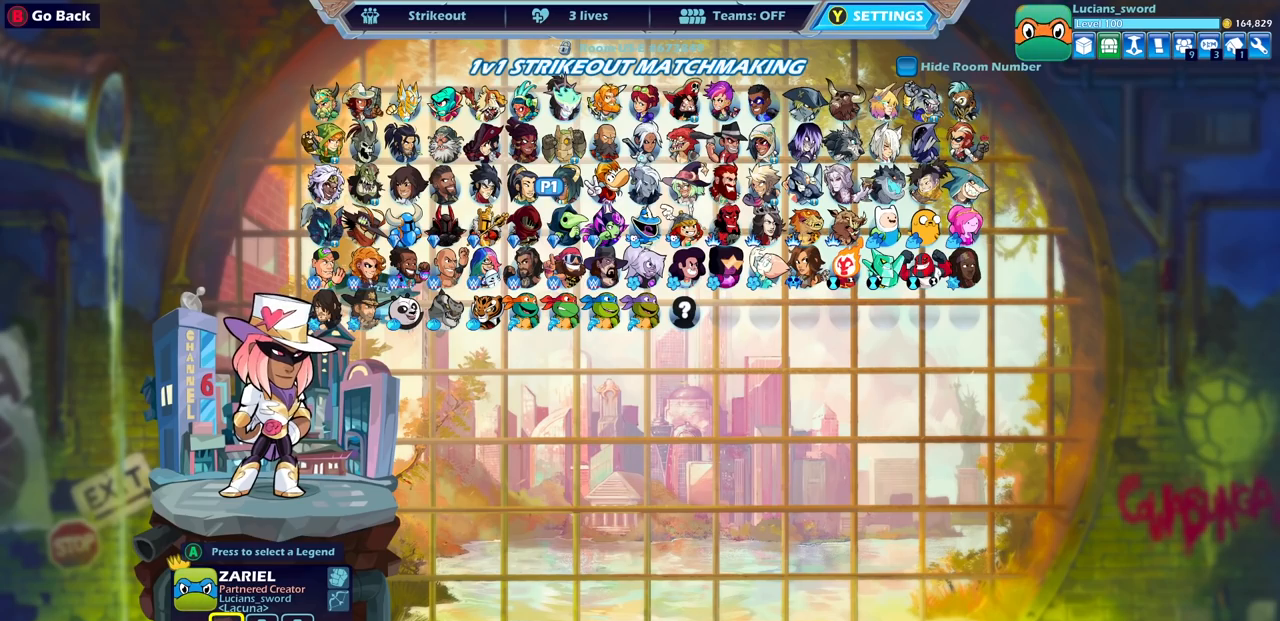
{"buttons": [], "left_stick": "center", "right_stick": "center", "events": []}
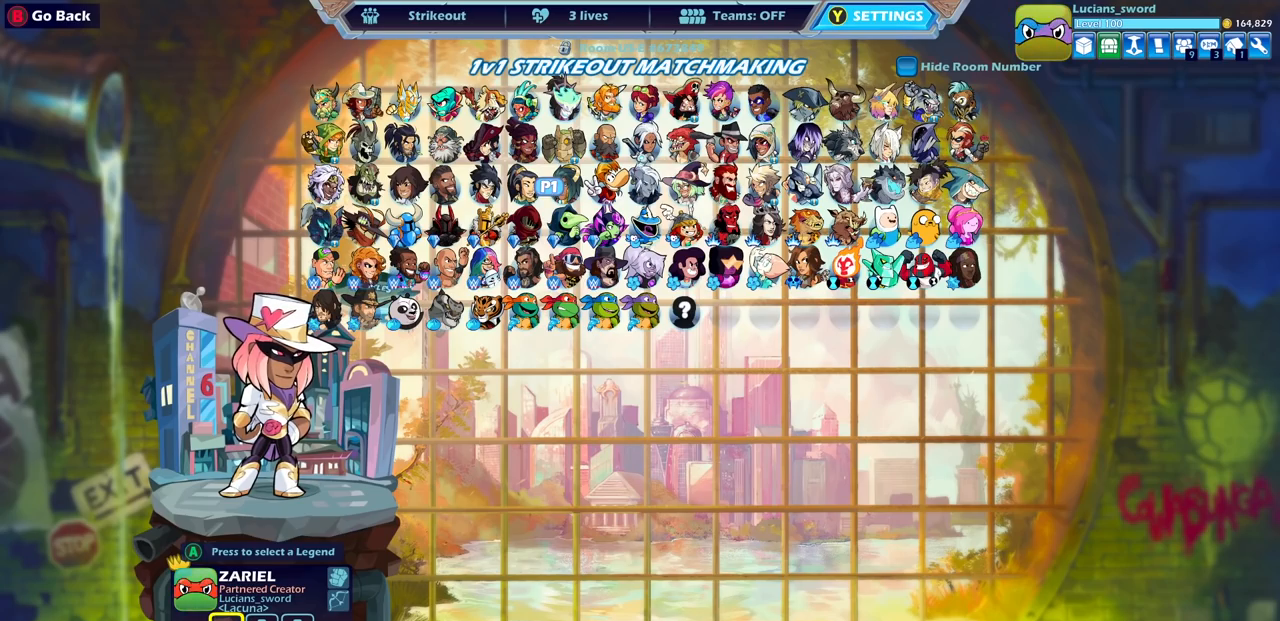
{"buttons": [], "left_stick": "center", "right_stick": "center", "events": []}
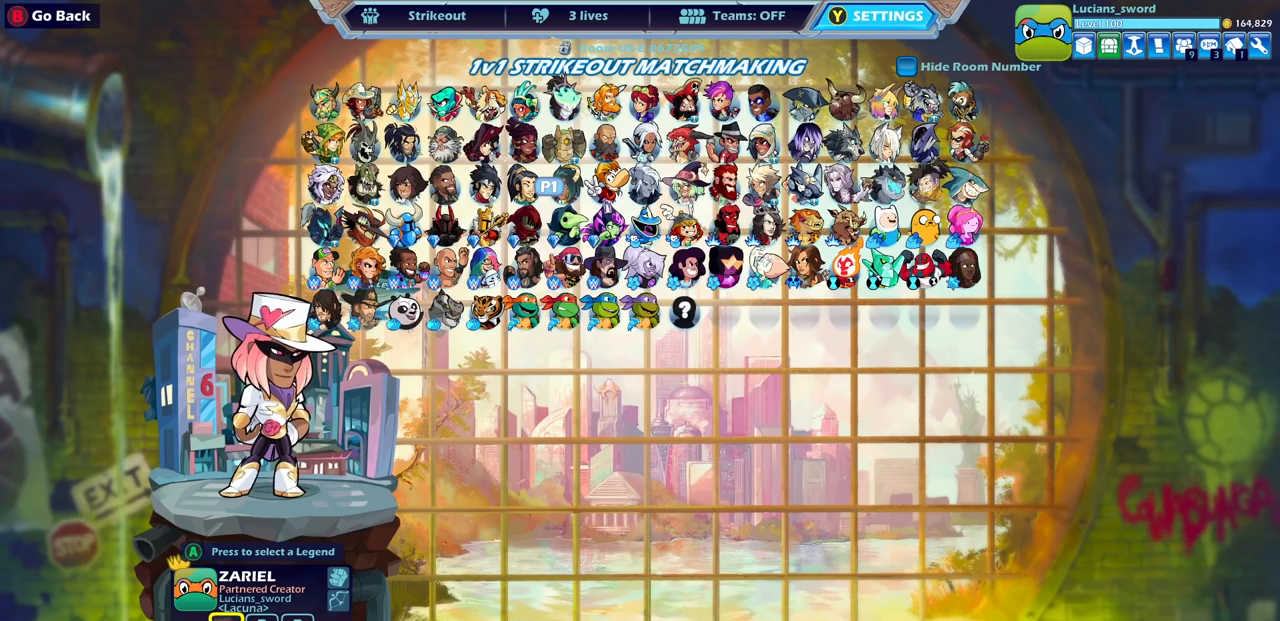
{"buttons": [], "left_stick": "center", "right_stick": "center", "events": []}